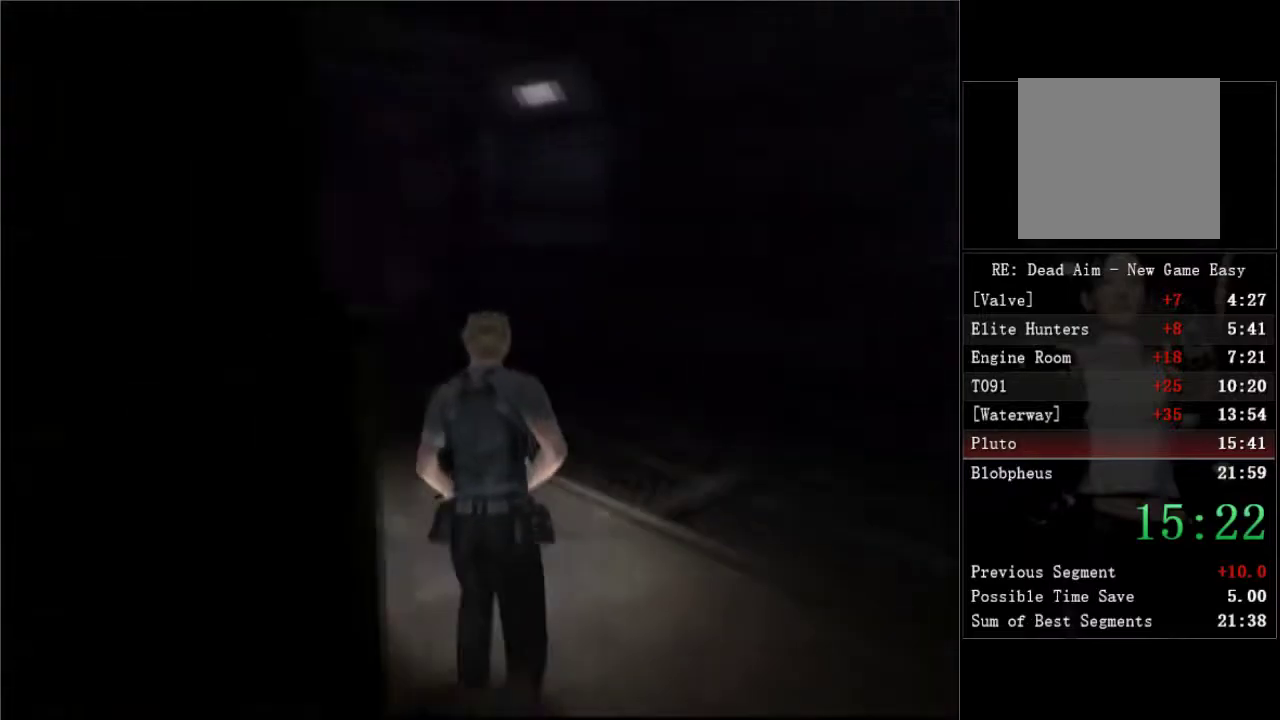
Gameplay with a controller (Xbox layout); each line is a JSON object with the inputs held at the frame after it. "events" lists button and stick changes between this image and that frame as [ms after this image, input, new state], when the widget could be followed in between.
{"buttons": ["DPAD_UP", "DPAD_LEFT"], "left_stick": "center", "right_stick": "center"}
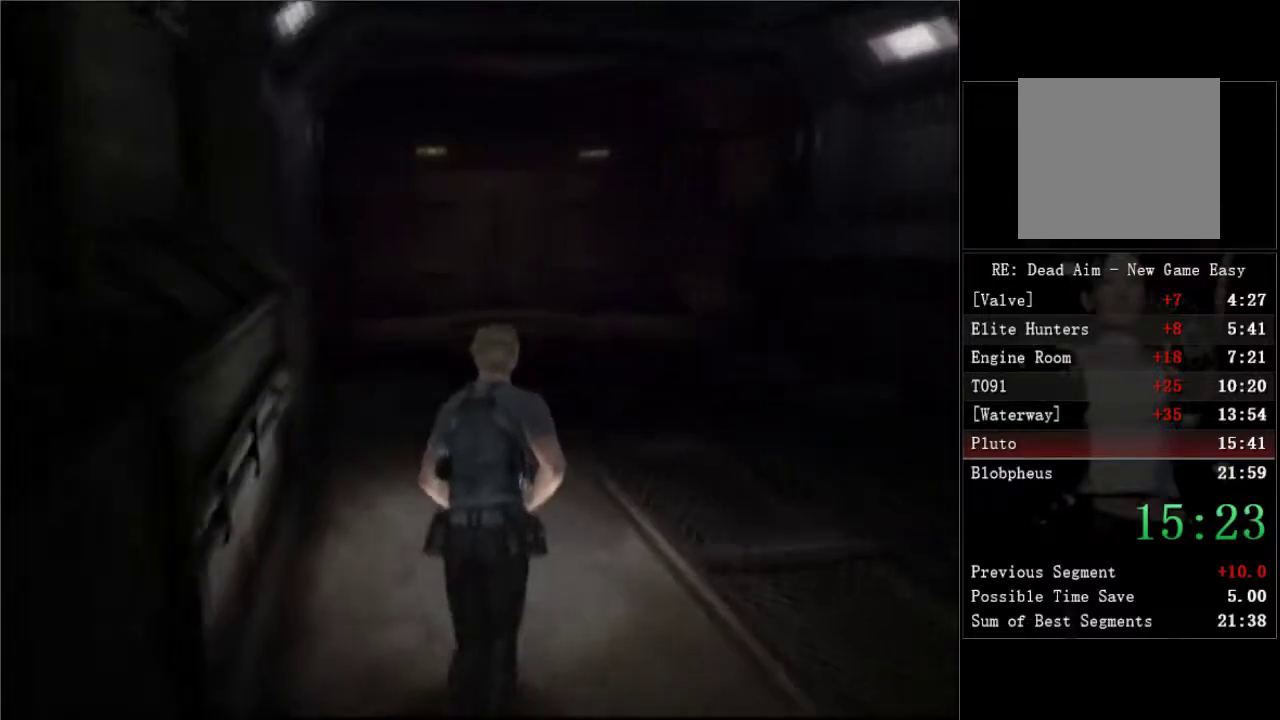
{"buttons": ["DPAD_UP"], "left_stick": "center", "right_stick": "center", "events": [[17, "DPAD_LEFT", "up"]]}
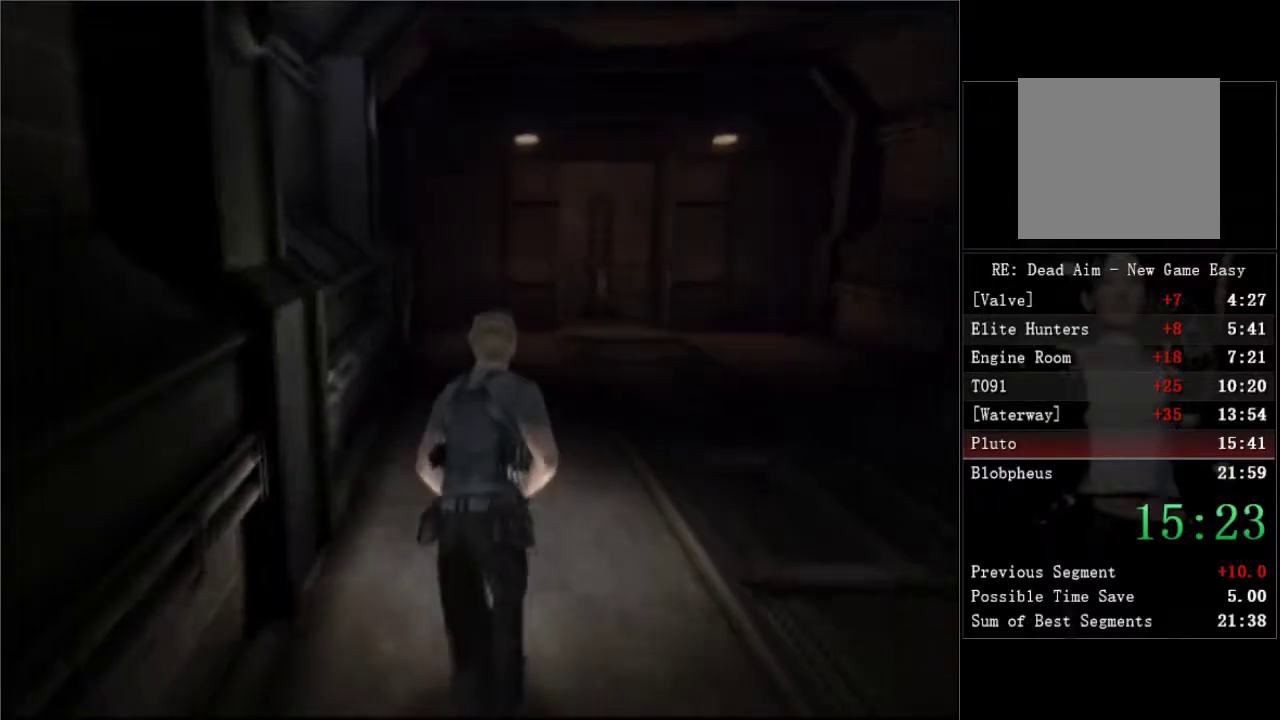
{"buttons": ["DPAD_UP"], "left_stick": "center", "right_stick": "center", "events": [[183, "DPAD_RIGHT", "down"], [450, "DPAD_RIGHT", "up"]]}
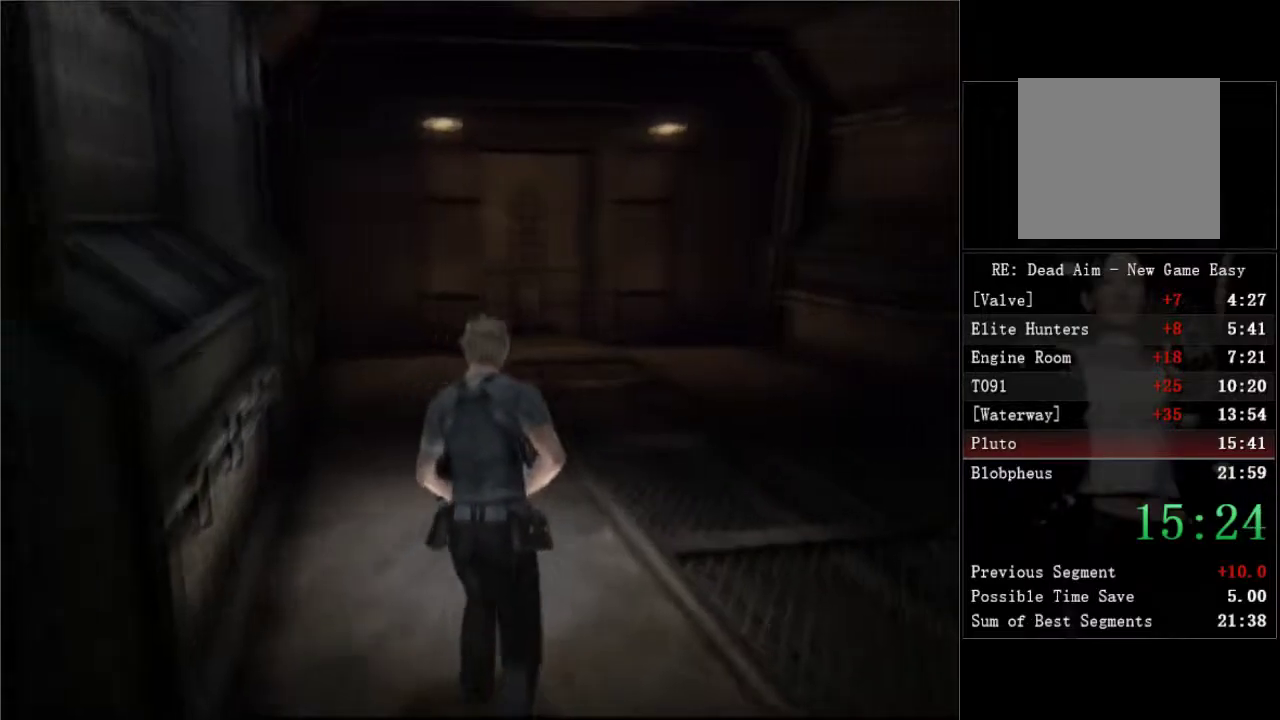
{"buttons": ["DPAD_UP"], "left_stick": "center", "right_stick": "center", "events": []}
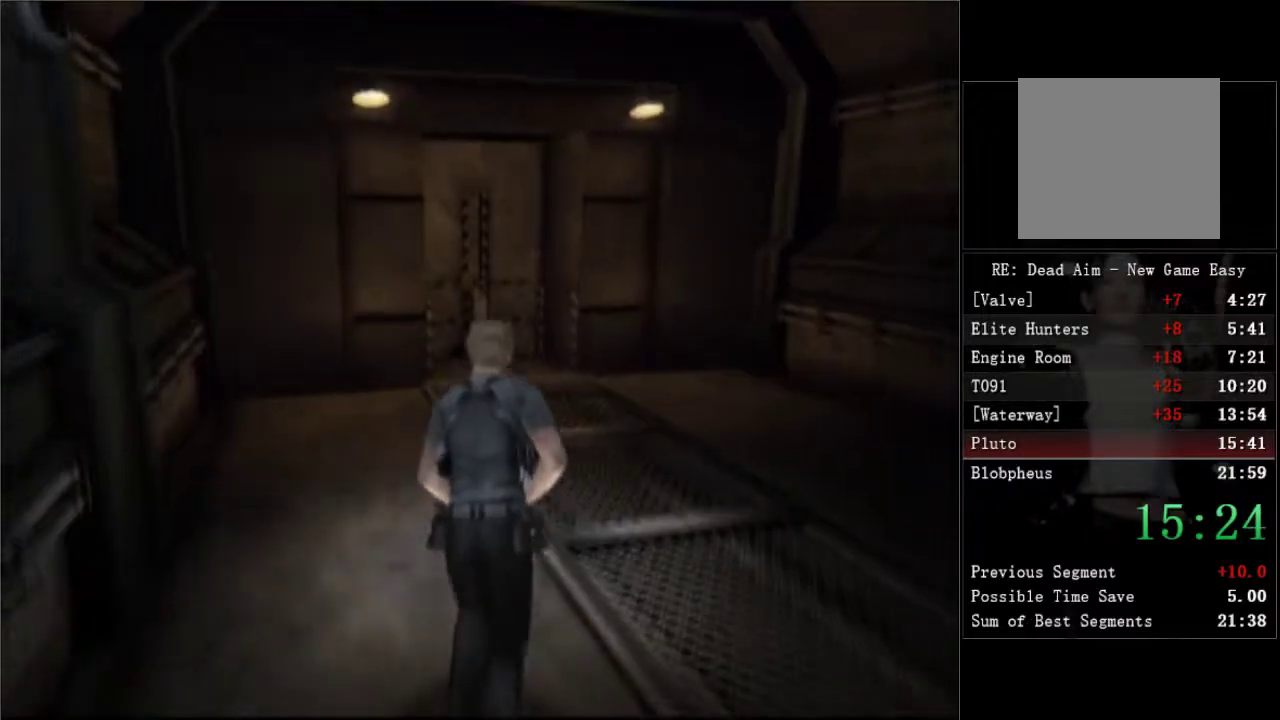
{"buttons": ["DPAD_UP"], "left_stick": "center", "right_stick": "center", "events": []}
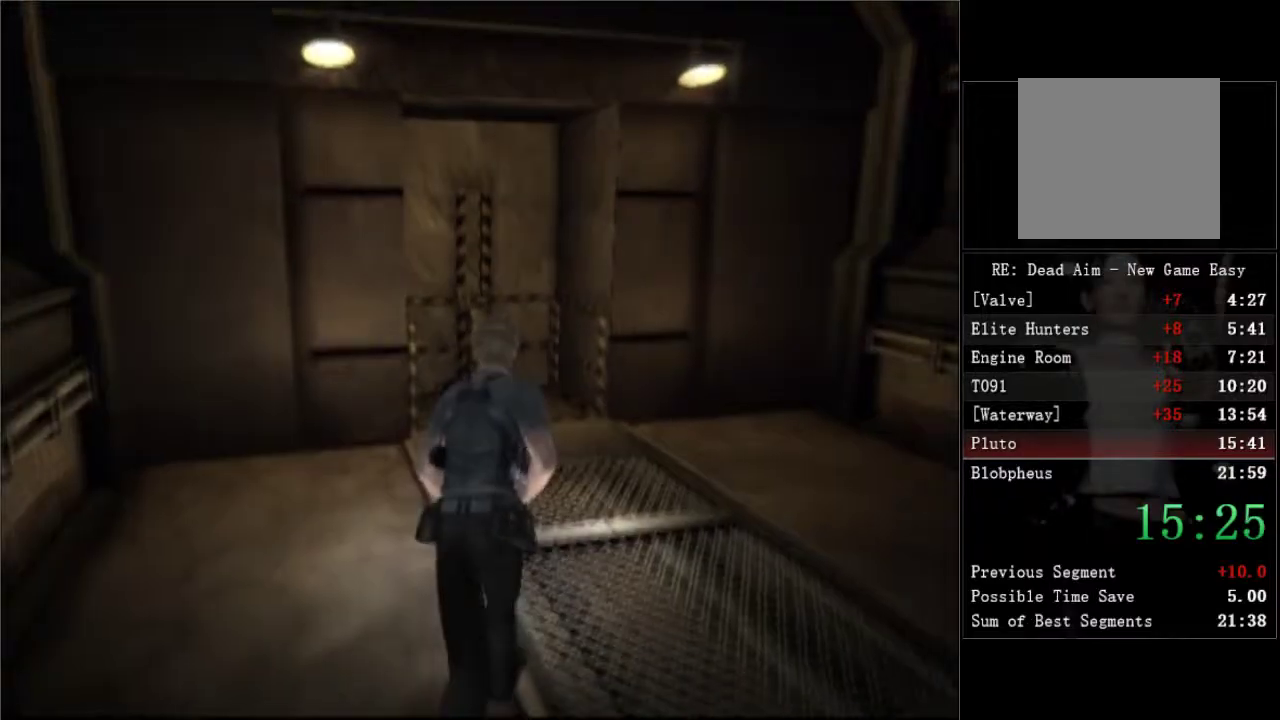
{"buttons": ["DPAD_UP"], "left_stick": "center", "right_stick": "center", "events": []}
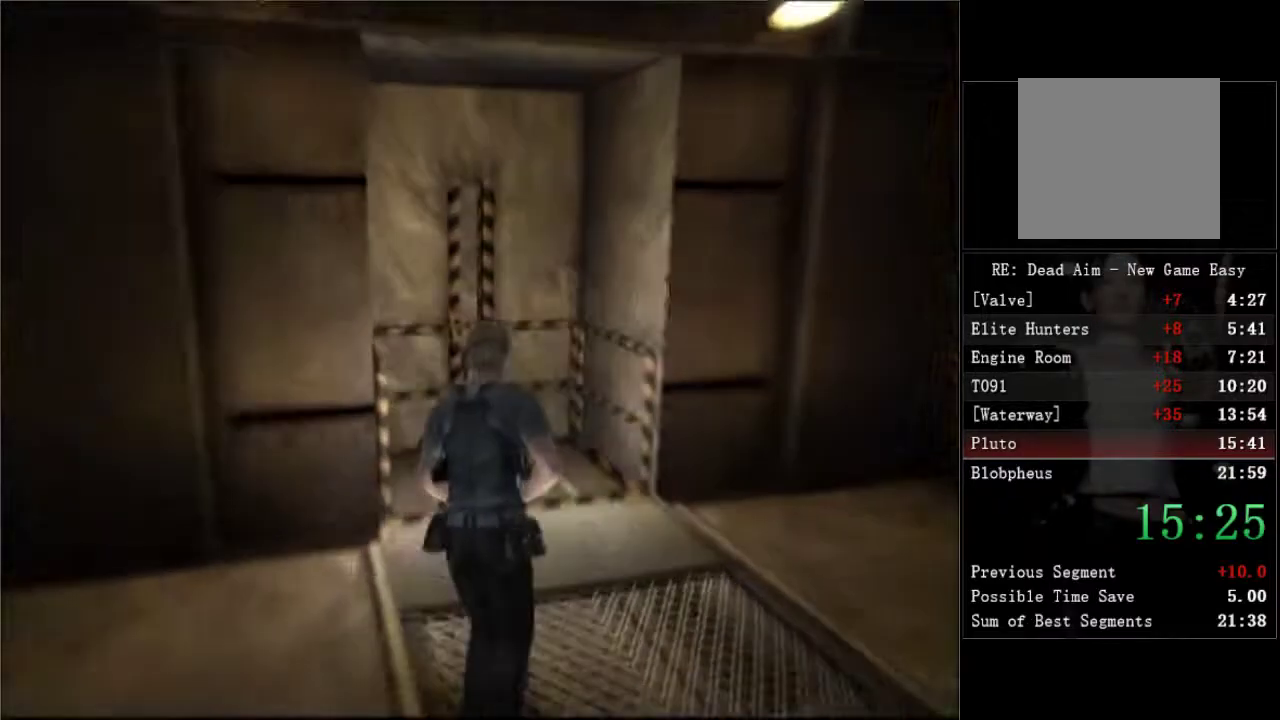
{"buttons": ["A", "DPAD_UP"], "left_stick": "center", "right_stick": "center", "events": [[100, "A", "down"], [217, "A", "up"], [267, "A", "down"], [317, "A", "up"], [483, "A", "down"]]}
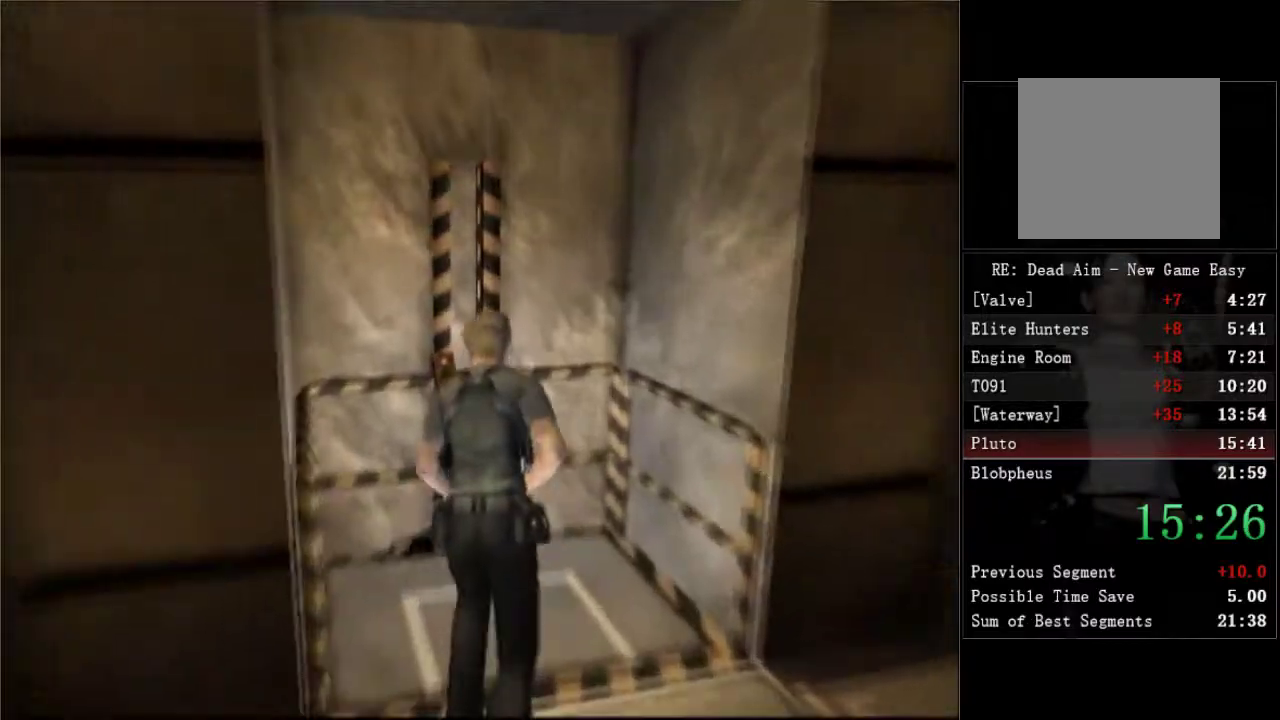
{"buttons": ["A", "DPAD_UP"], "left_stick": "center", "right_stick": "center", "events": [[33, "A", "up"], [183, "A", "down"], [233, "A", "up"], [283, "A", "down"]]}
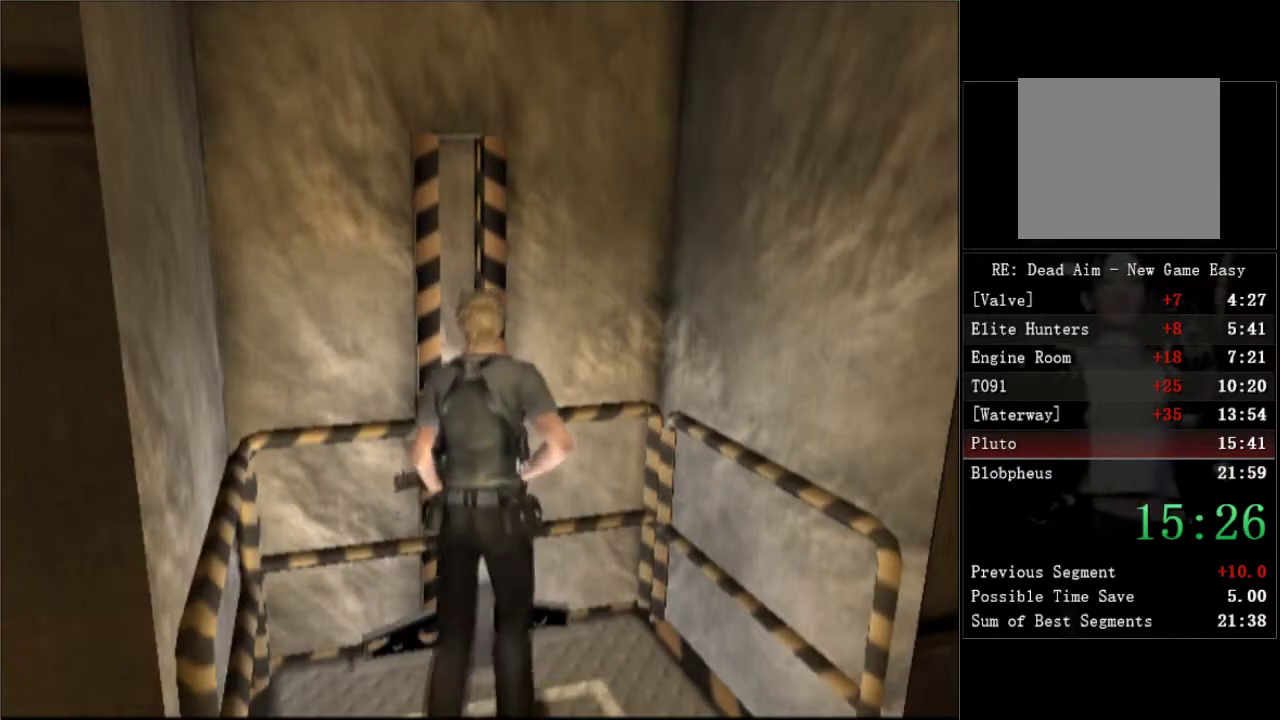
{"buttons": [], "left_stick": "center", "right_stick": "center", "events": [[50, "A", "up"], [100, "A", "down"], [150, "A", "up"], [200, "A", "down"], [250, "A", "up"], [333, "DPAD_UP", "up"], [400, "A", "down"], [450, "A", "up"]]}
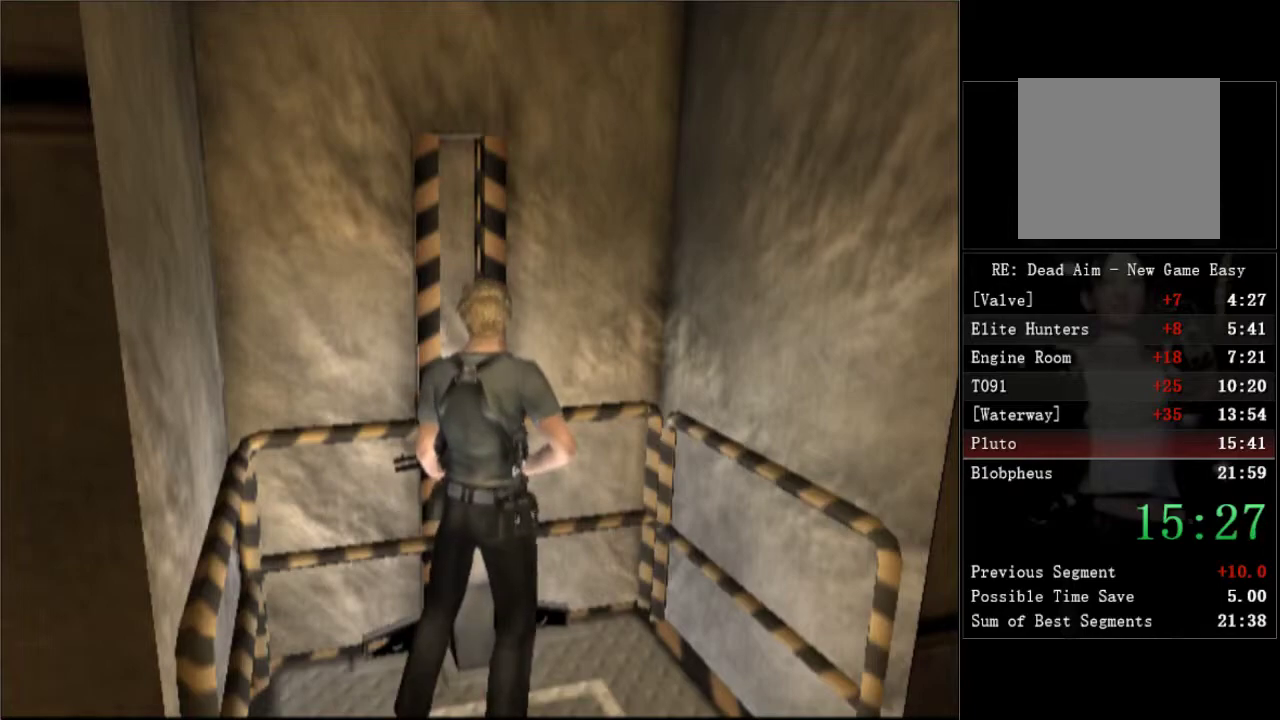
{"buttons": ["A"], "left_stick": "center", "right_stick": "center", "events": [[150, "A", "down"], [200, "A", "up"], [250, "A", "down"], [350, "A", "up"], [417, "A", "down"]]}
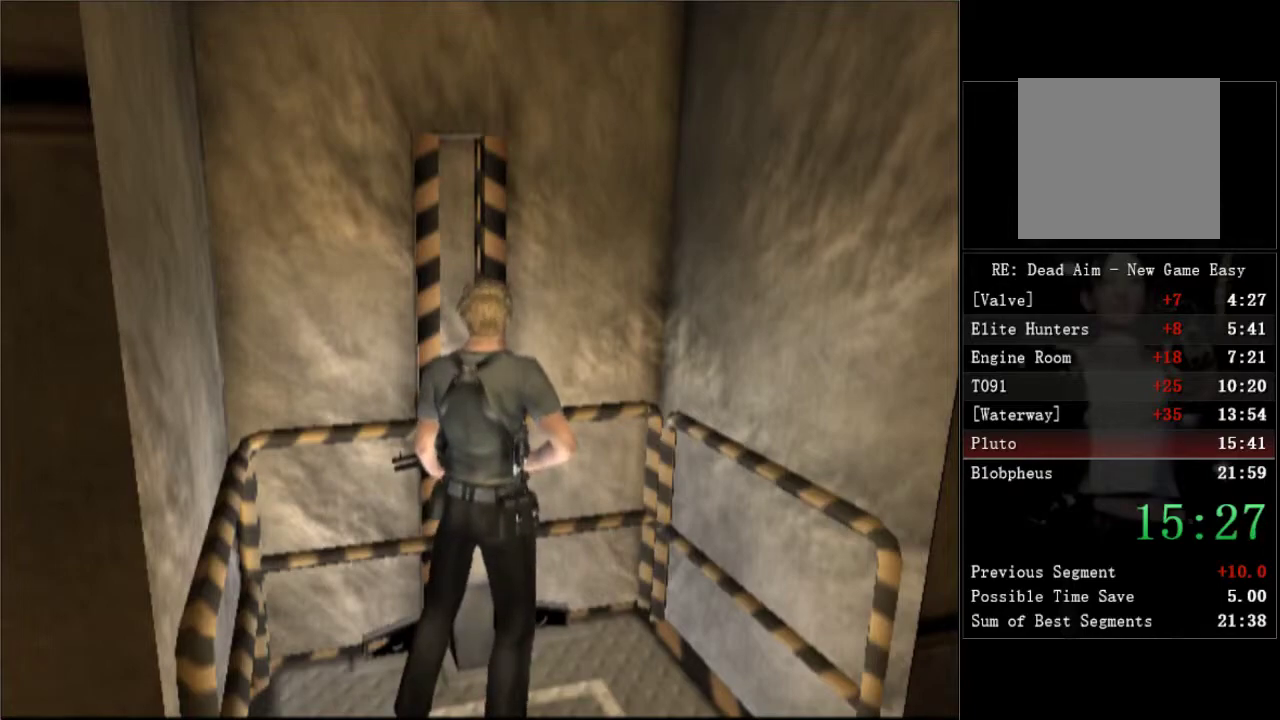
{"buttons": ["A", "DPAD_UP"], "left_stick": "center", "right_stick": "center", "events": [[33, "A", "up"], [50, "DPAD_UP", "down"], [100, "A", "down"], [217, "A", "up"], [267, "A", "down"], [417, "A", "up"], [483, "A", "down"]]}
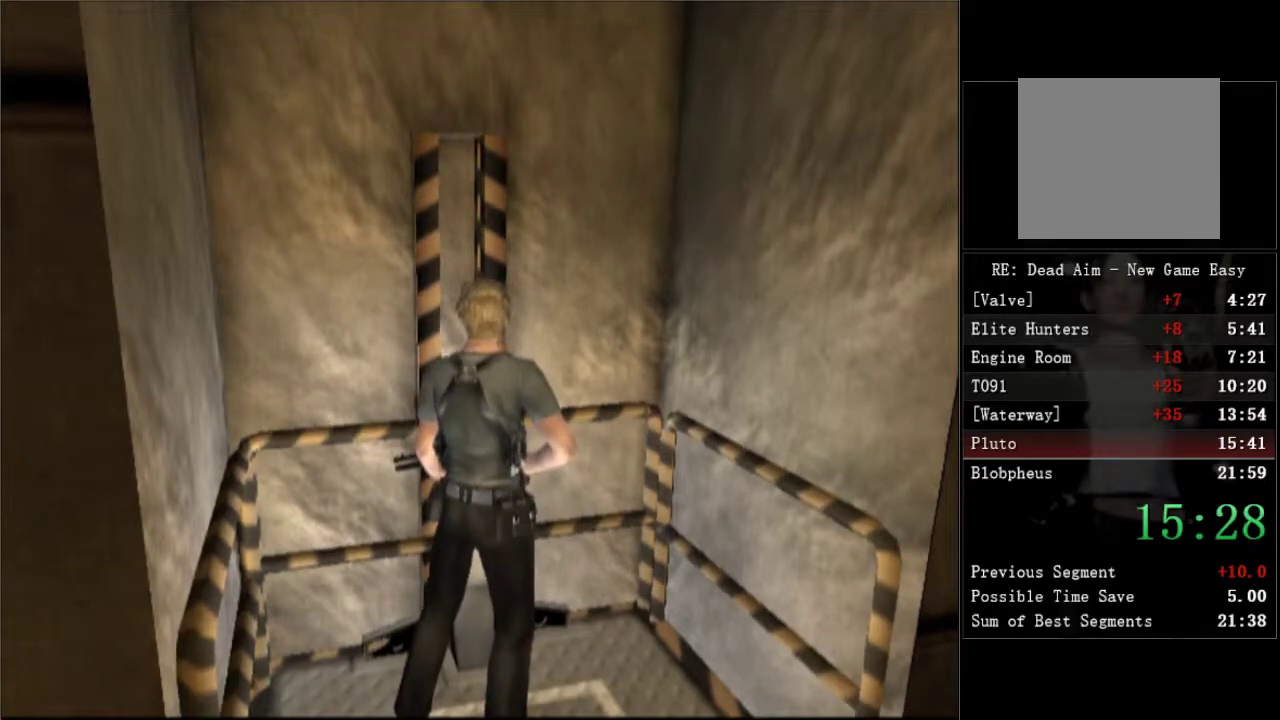
{"buttons": ["DPAD_UP"], "left_stick": "center", "right_stick": "center", "events": [[117, "A", "up"], [183, "A", "down"], [317, "A", "up"]]}
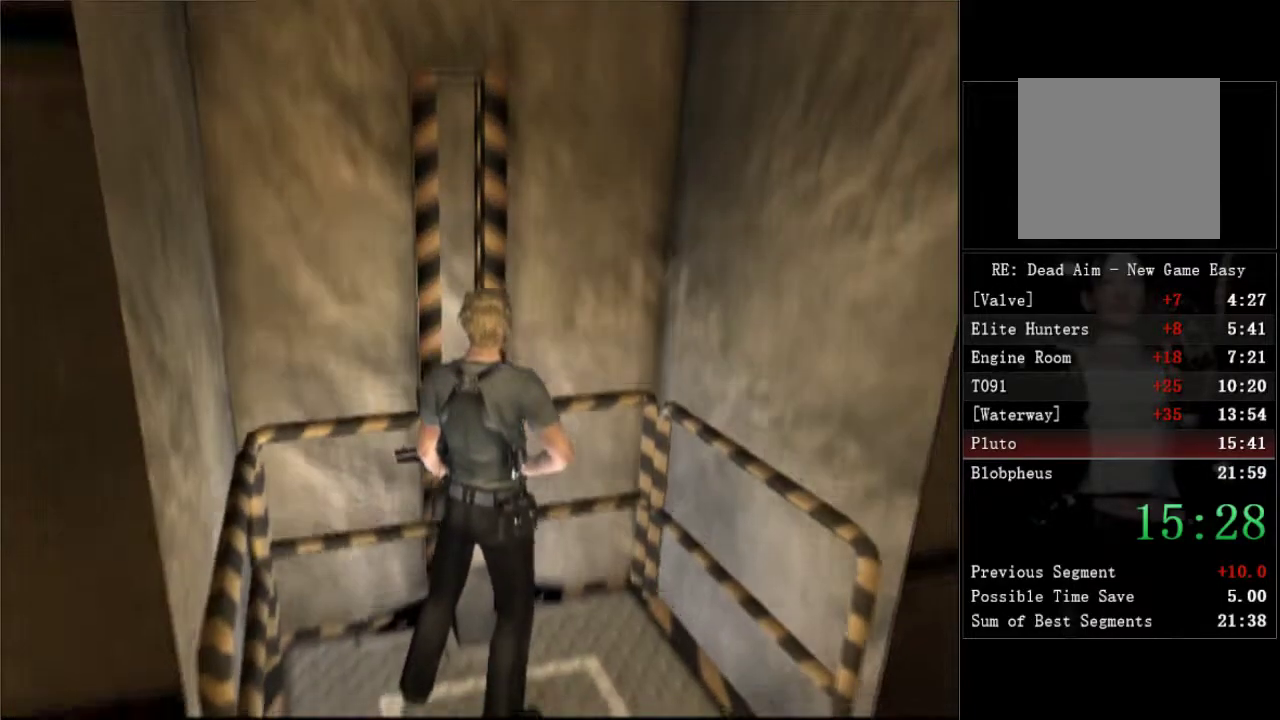
{"buttons": ["DPAD_UP"], "left_stick": "center", "right_stick": "center", "events": []}
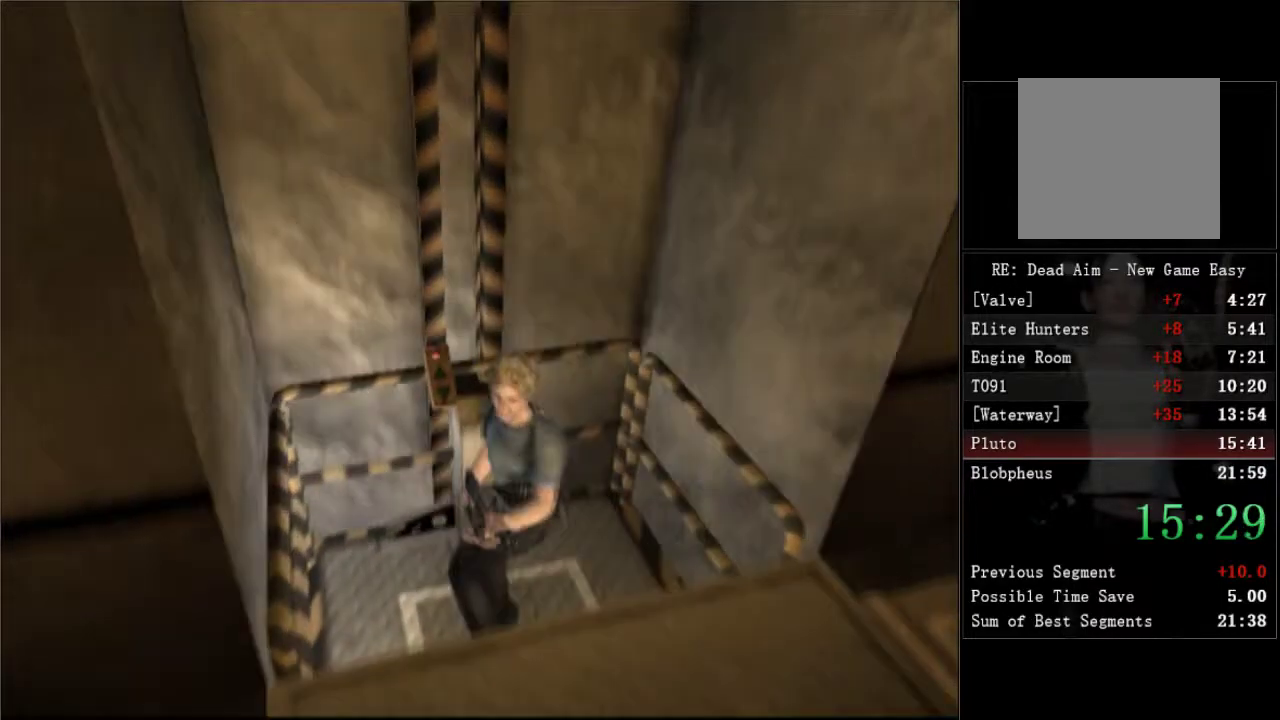
{"buttons": ["DPAD_UP"], "left_stick": "center", "right_stick": "center", "events": []}
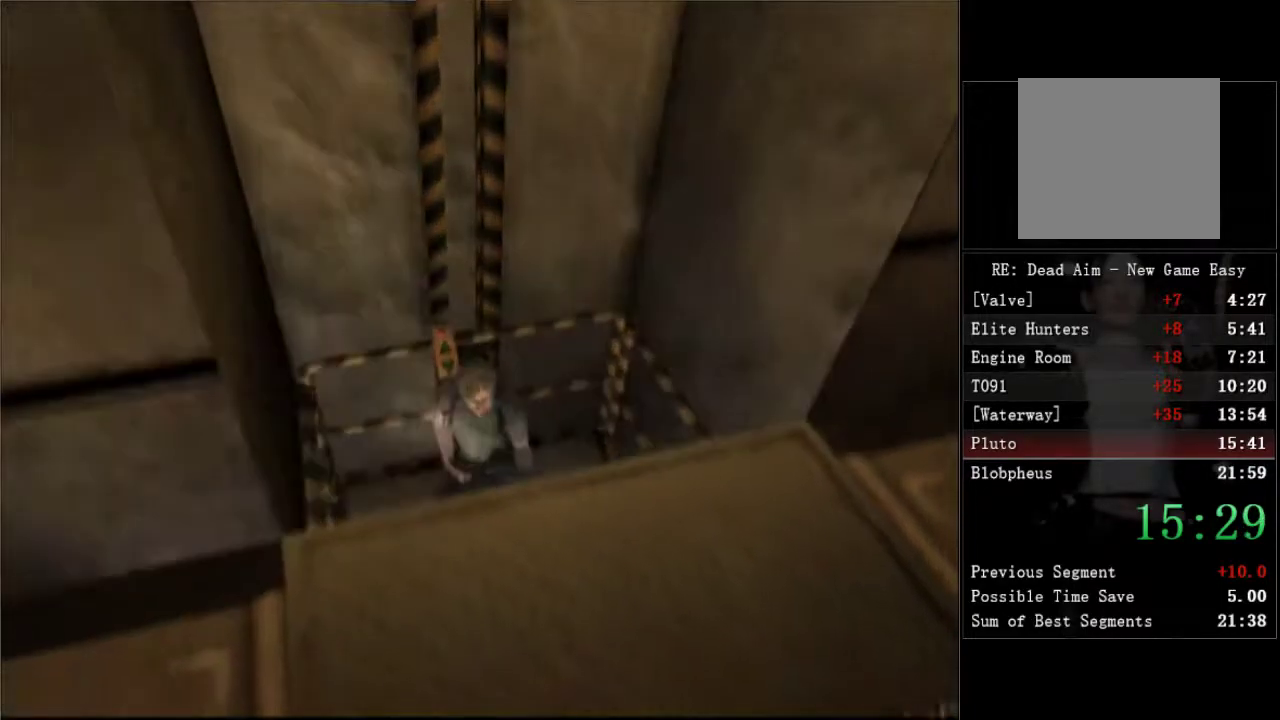
{"buttons": ["DPAD_UP"], "left_stick": "center", "right_stick": "center", "events": []}
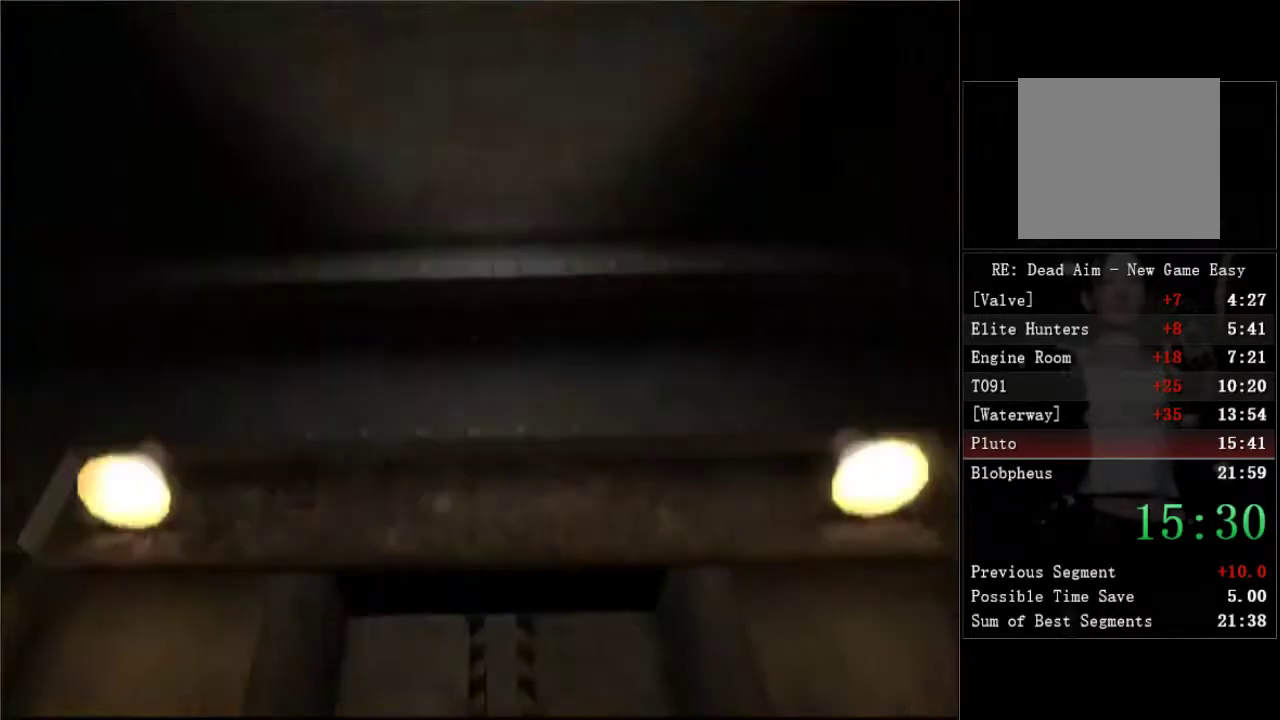
{"buttons": ["DPAD_UP"], "left_stick": "center", "right_stick": "center", "events": []}
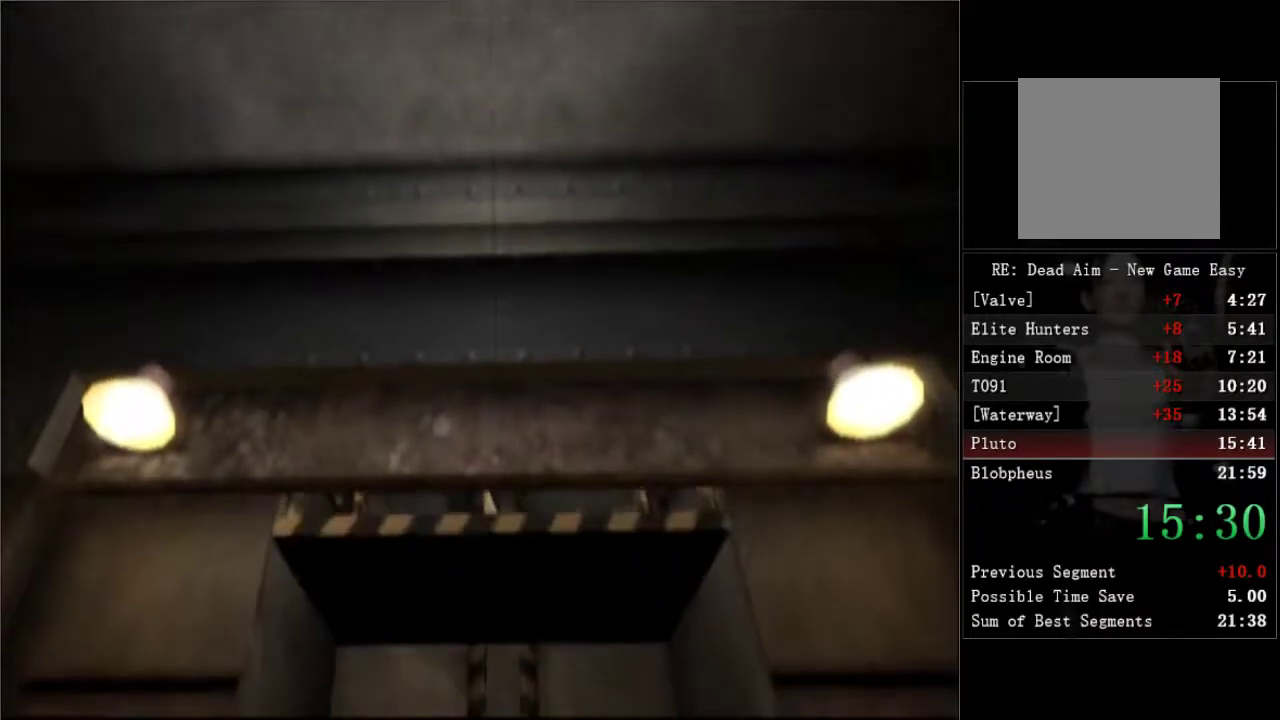
{"buttons": ["DPAD_UP"], "left_stick": "center", "right_stick": "center", "events": []}
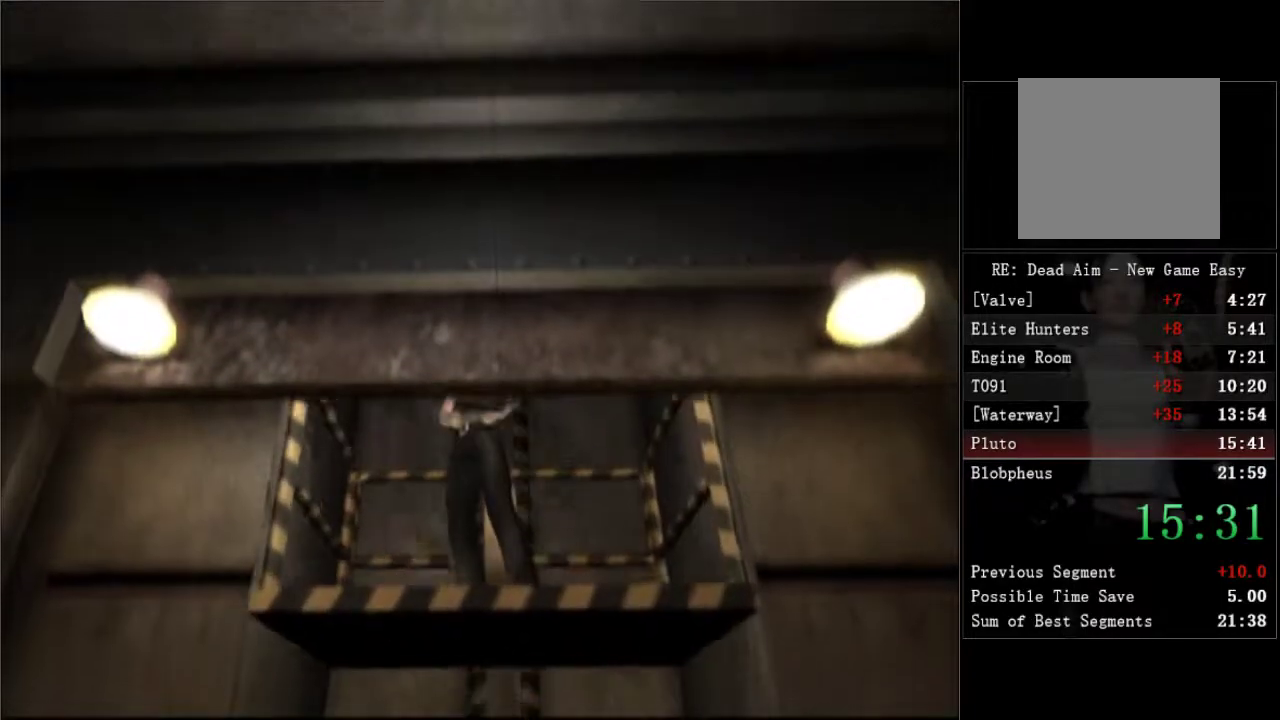
{"buttons": ["DPAD_UP"], "left_stick": "center", "right_stick": "center", "events": []}
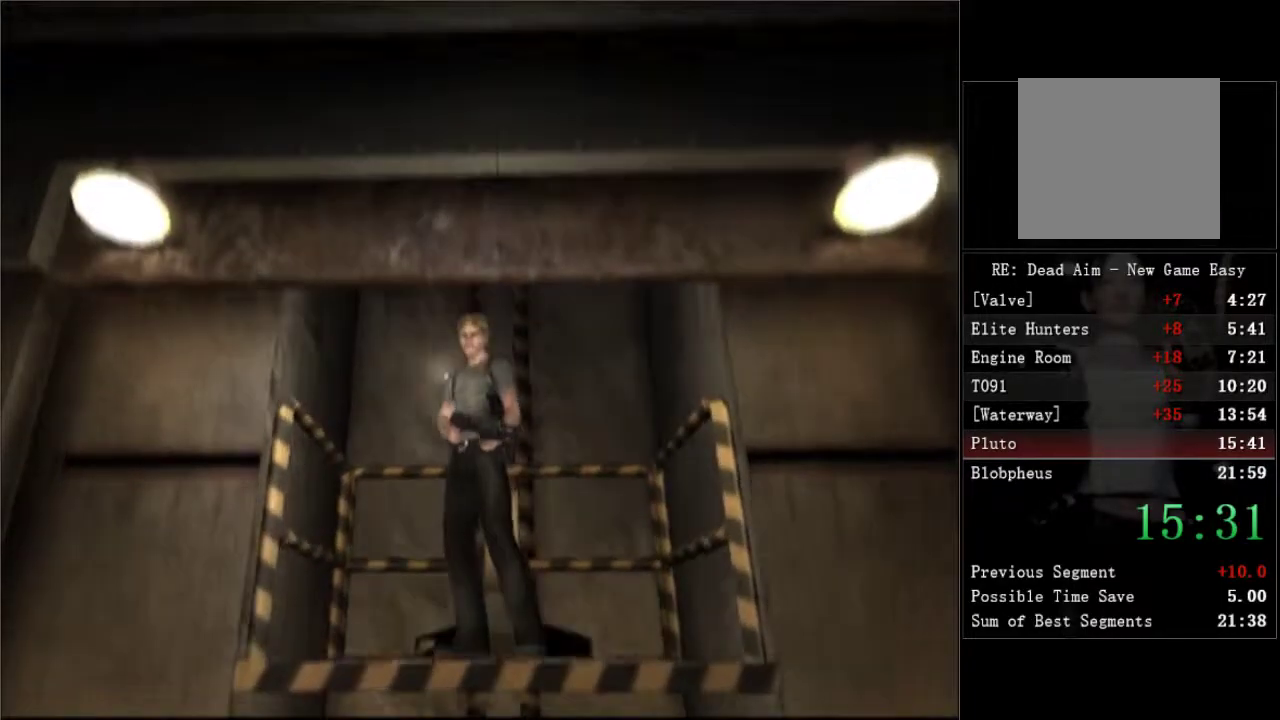
{"buttons": ["DPAD_UP"], "left_stick": "center", "right_stick": "center", "events": []}
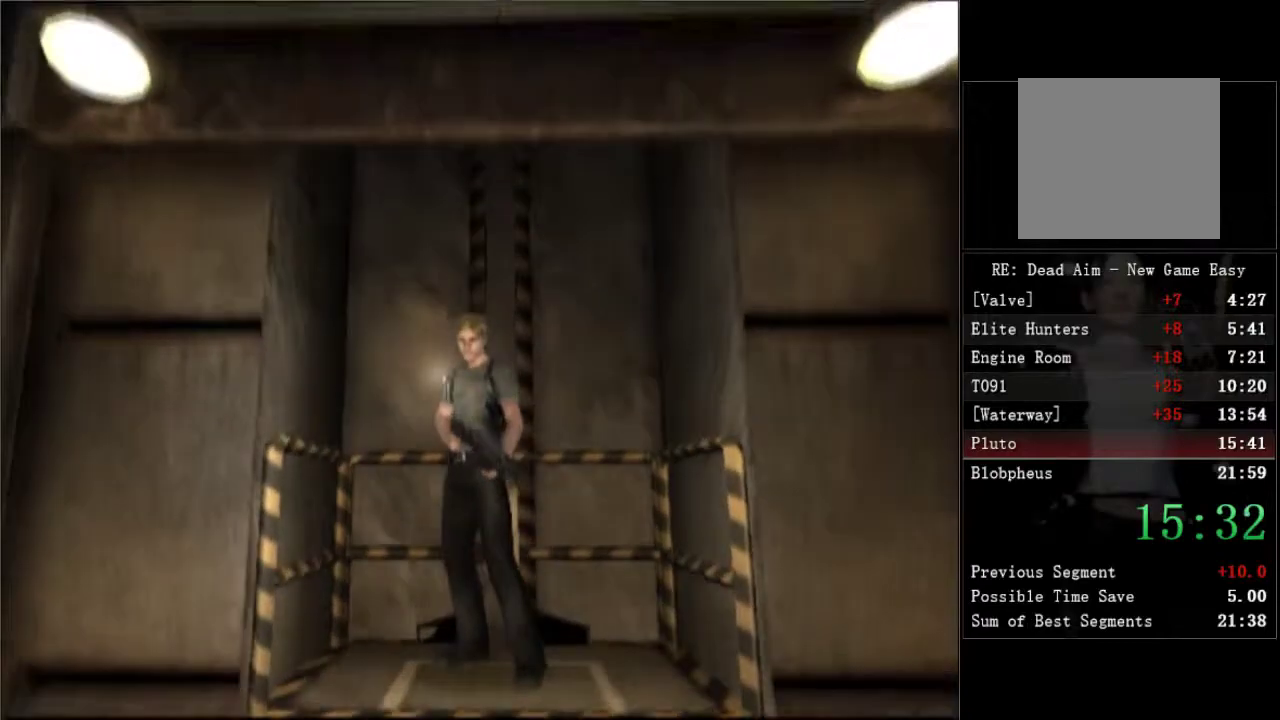
{"buttons": ["DPAD_UP"], "left_stick": "center", "right_stick": "center", "events": []}
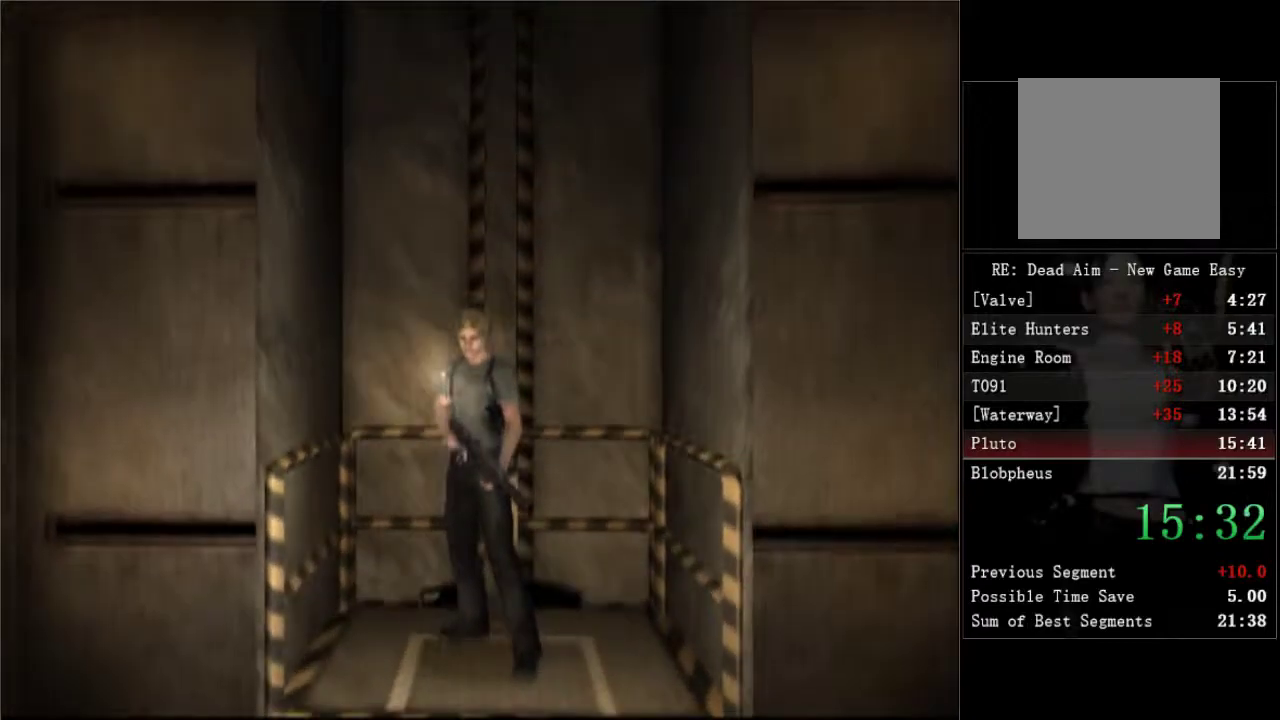
{"buttons": ["DPAD_UP"], "left_stick": "center", "right_stick": "center", "events": []}
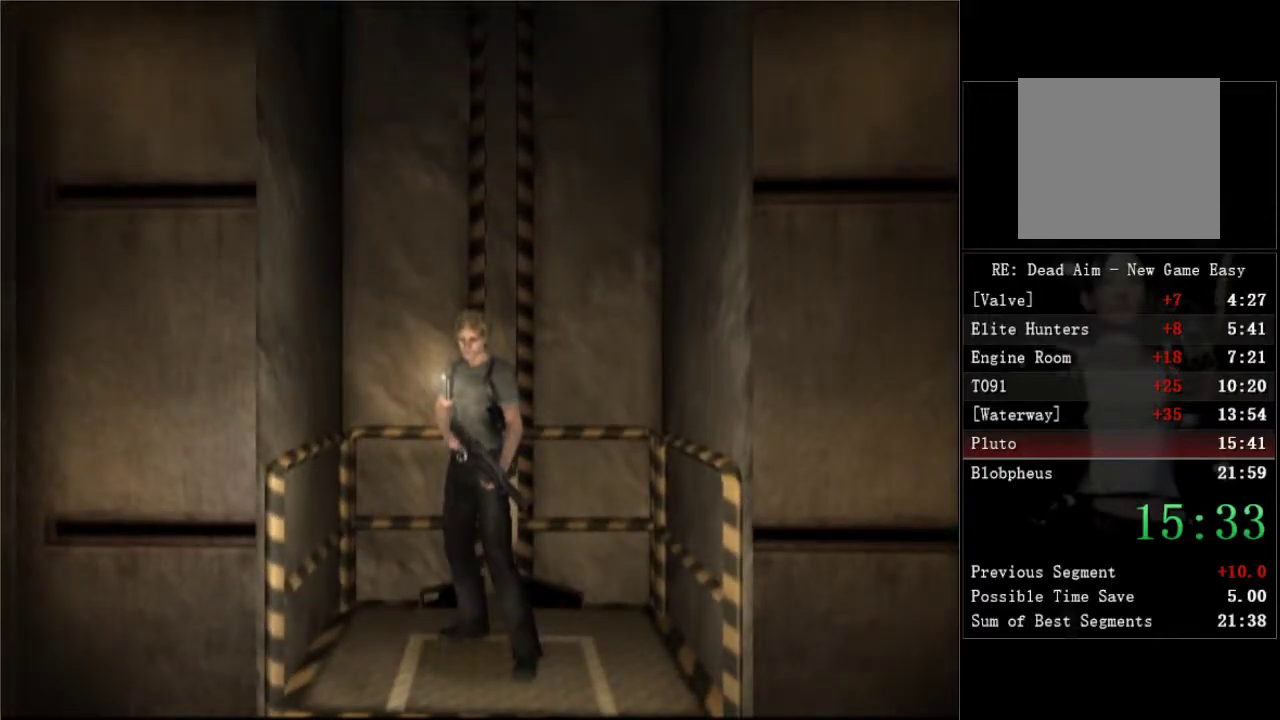
{"buttons": ["DPAD_UP"], "left_stick": "center", "right_stick": "center", "events": []}
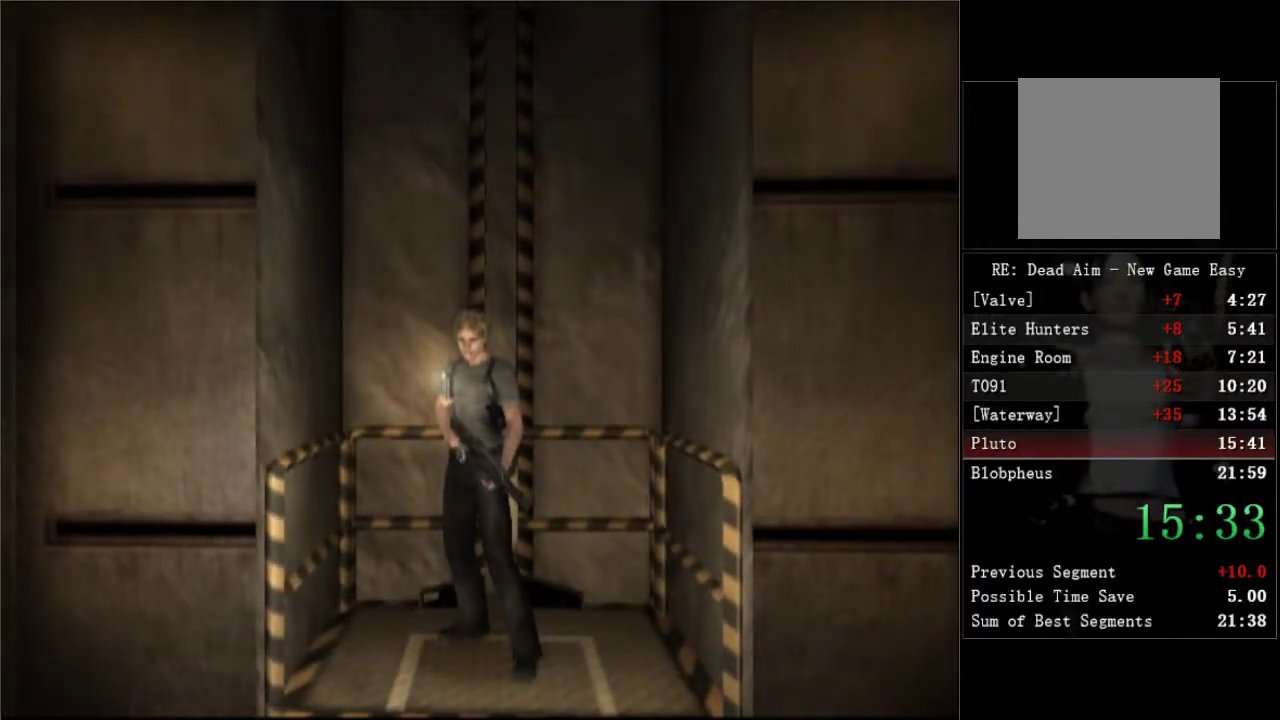
{"buttons": ["DPAD_UP"], "left_stick": "center", "right_stick": "center", "events": []}
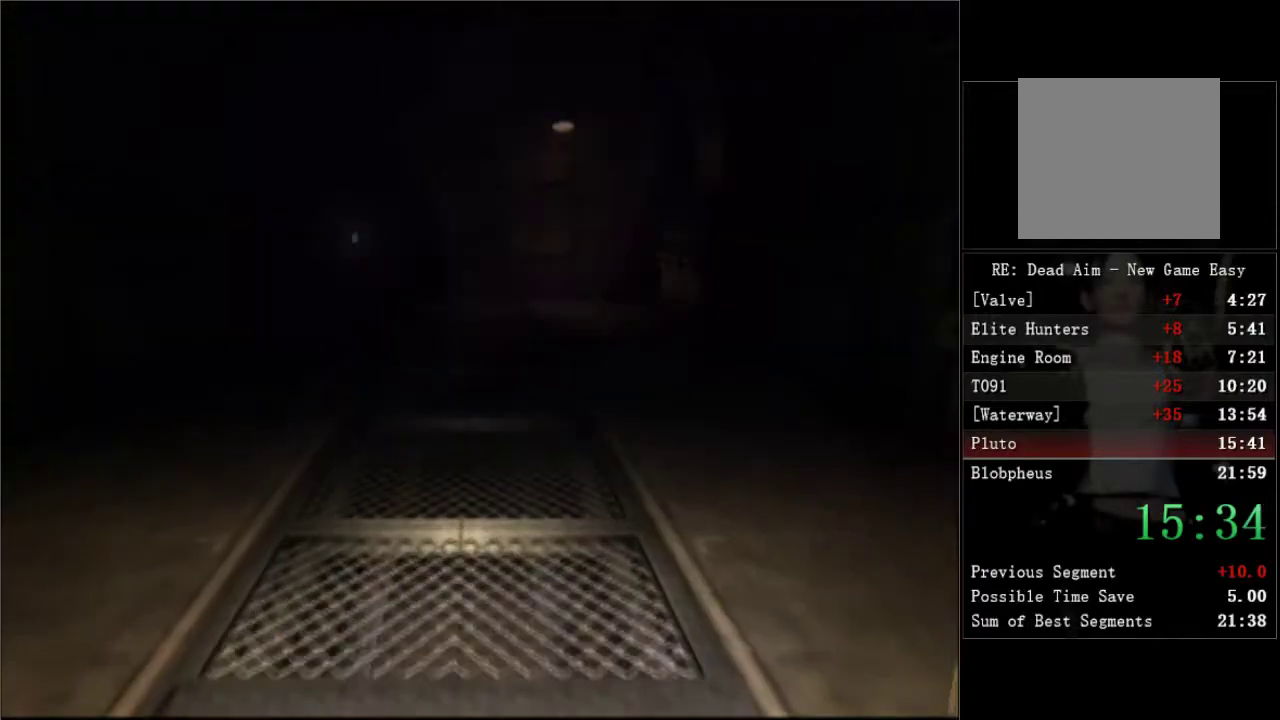
{"buttons": ["DPAD_UP", "DPAD_RIGHT"], "left_stick": "center", "right_stick": "center", "events": [[483, "DPAD_RIGHT", "down"]]}
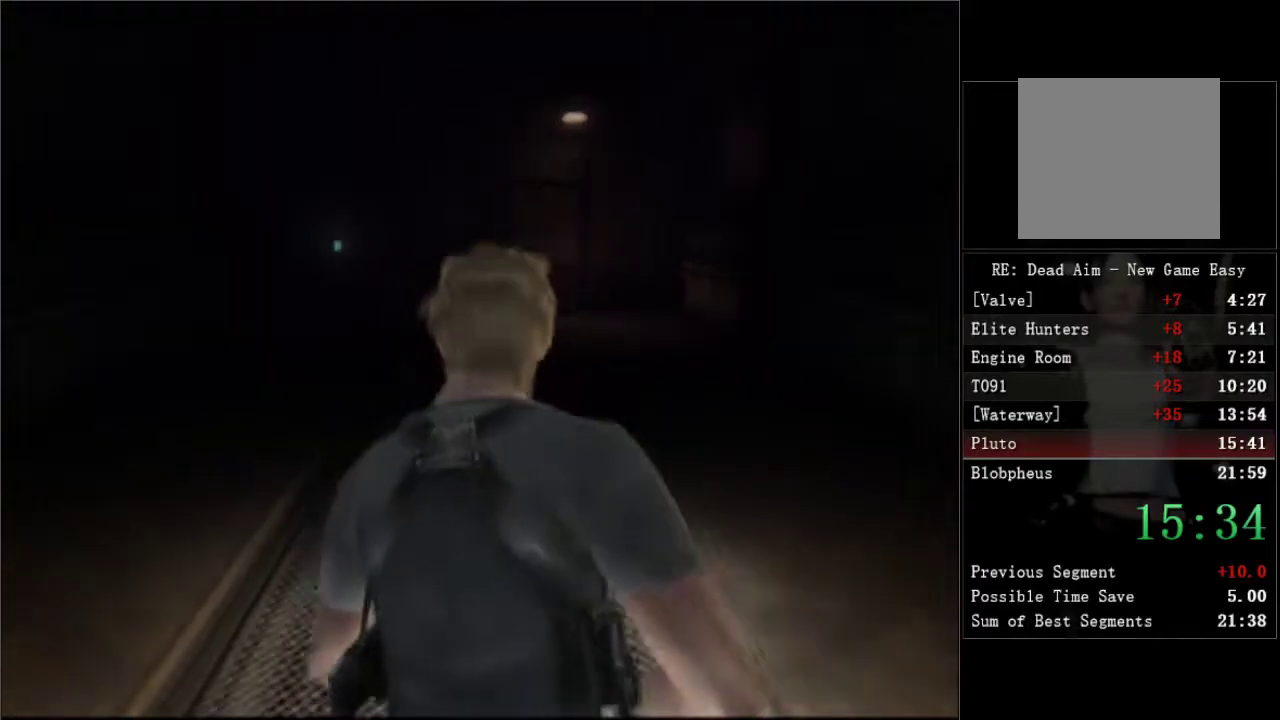
{"buttons": ["DPAD_UP"], "left_stick": "center", "right_stick": "center", "events": [[200, "DPAD_RIGHT", "up"]]}
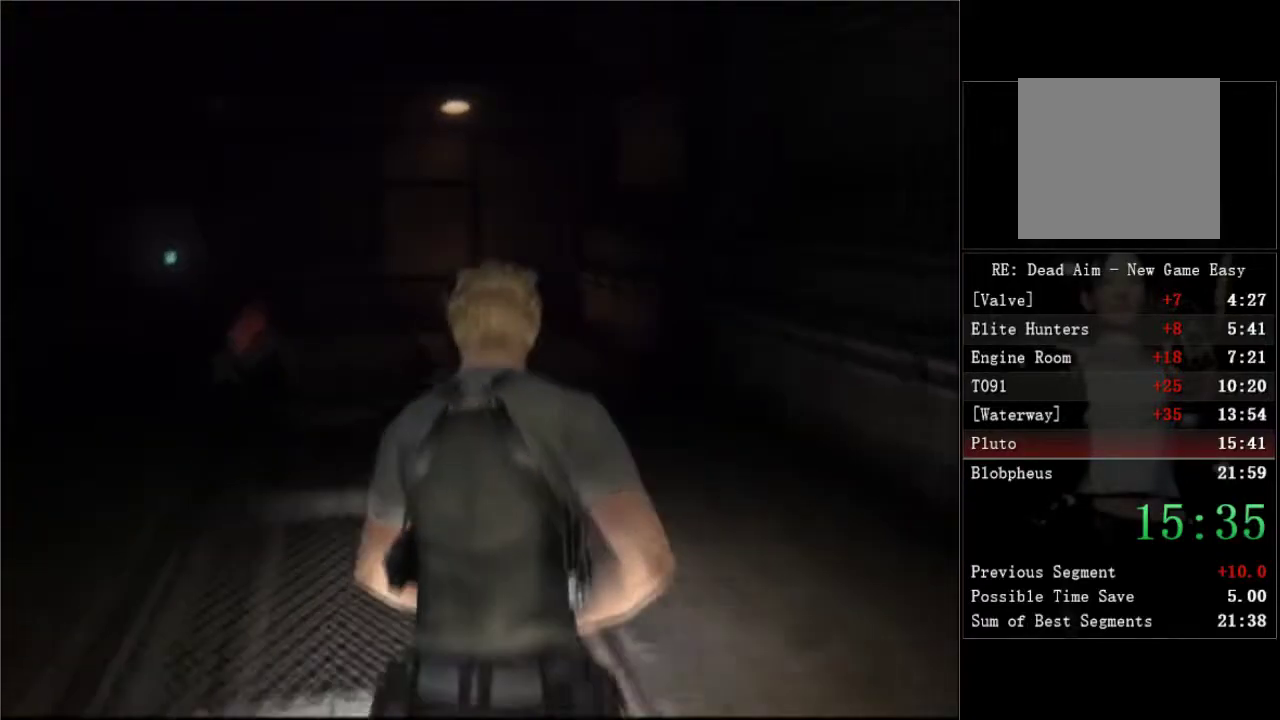
{"buttons": ["DPAD_UP", "DPAD_LEFT"], "left_stick": "center", "right_stick": "center", "events": [[167, "DPAD_RIGHT", "down"], [300, "DPAD_RIGHT", "up"], [433, "DPAD_LEFT", "down"]]}
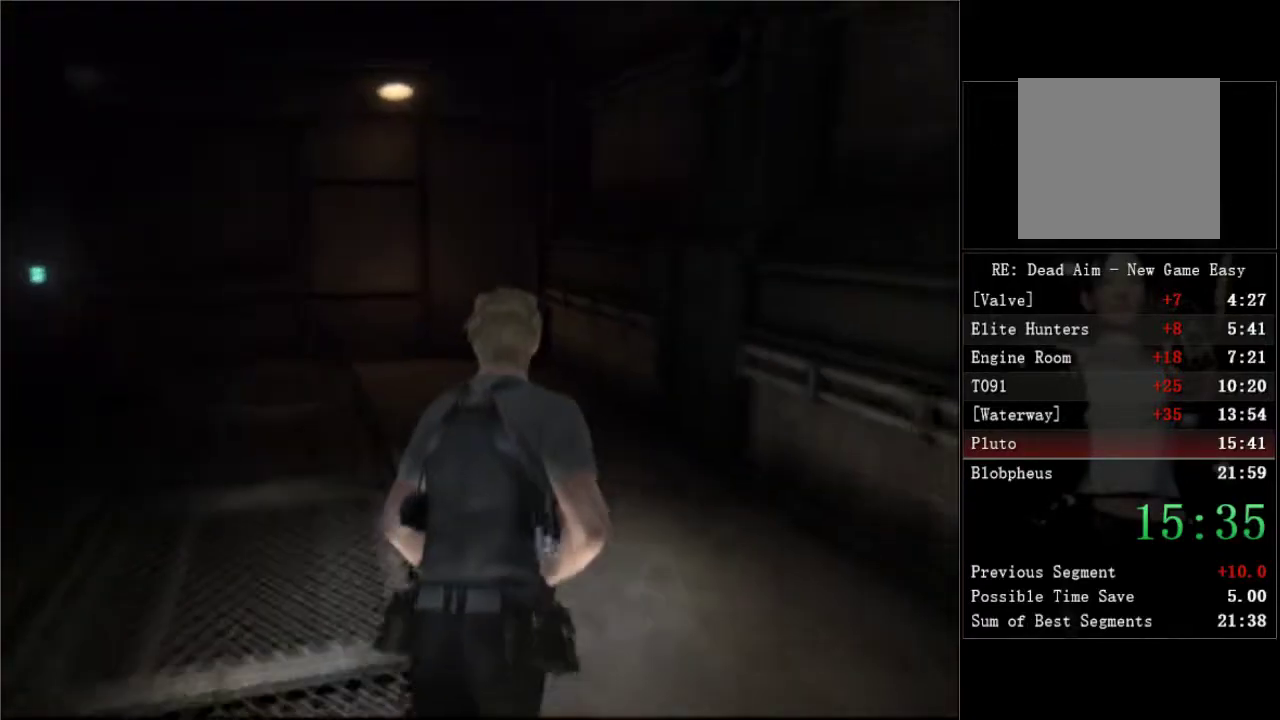
{"buttons": ["DPAD_UP", "DPAD_LEFT"], "left_stick": "center", "right_stick": "center", "events": [[133, "DPAD_LEFT", "up"], [500, "DPAD_LEFT", "down"]]}
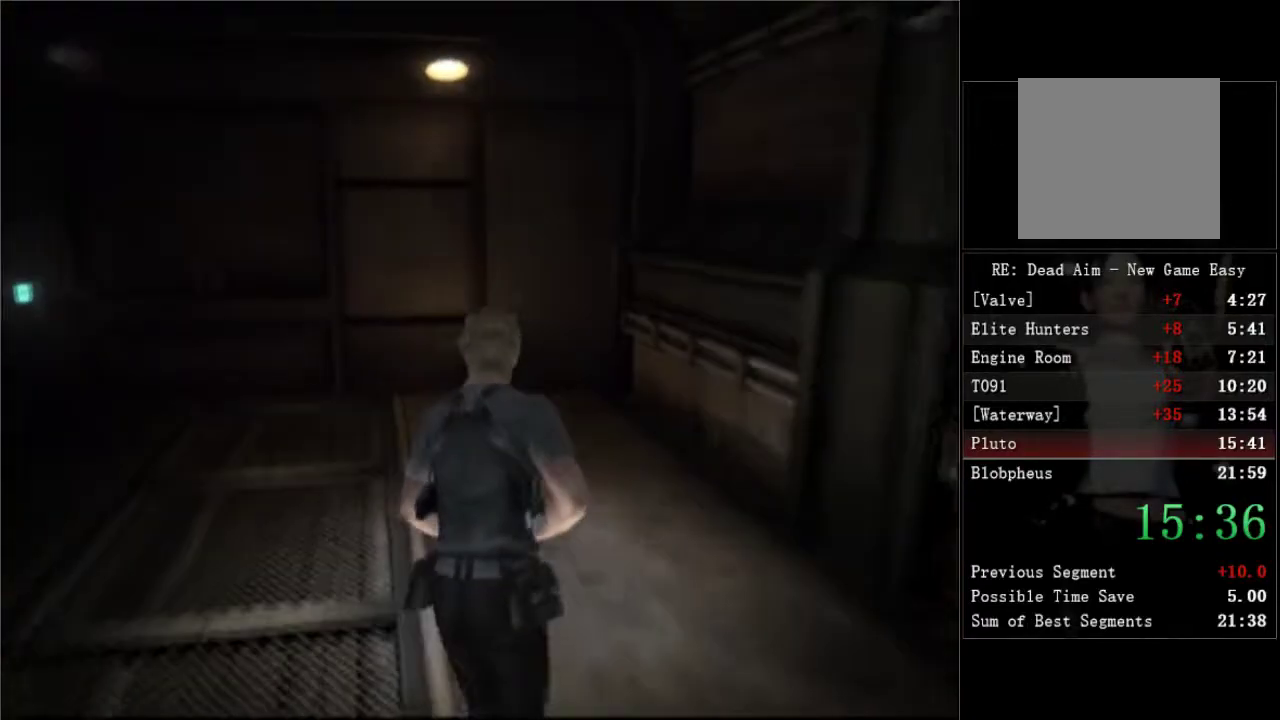
{"buttons": ["DPAD_UP", "DPAD_LEFT"], "left_stick": "center", "right_stick": "center", "events": [[217, "DPAD_LEFT", "up"], [350, "DPAD_LEFT", "down"]]}
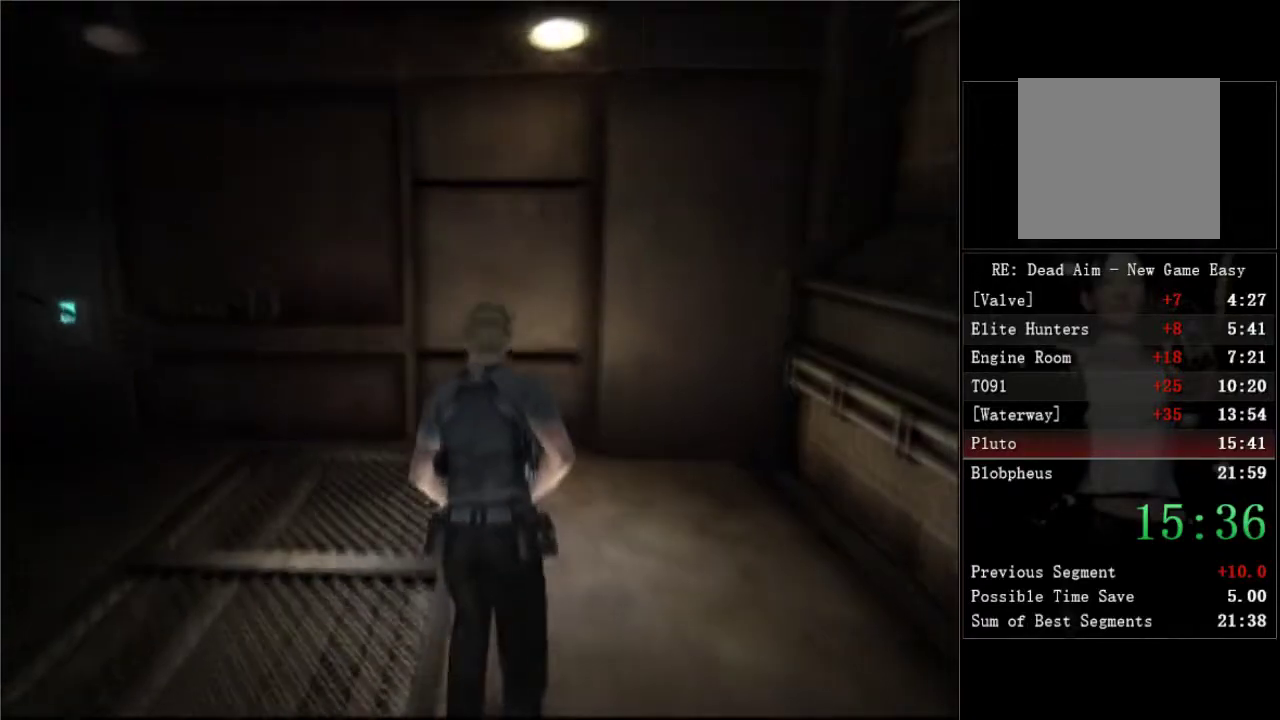
{"buttons": ["DPAD_UP"], "left_stick": "center", "right_stick": "center", "events": [[17, "A", "down"], [67, "DPAD_LEFT", "up"], [100, "A", "up"], [183, "A", "down"], [250, "A", "up"], [267, "DPAD_LEFT", "down"], [400, "DPAD_LEFT", "up"], [417, "A", "down"], [483, "A", "up"]]}